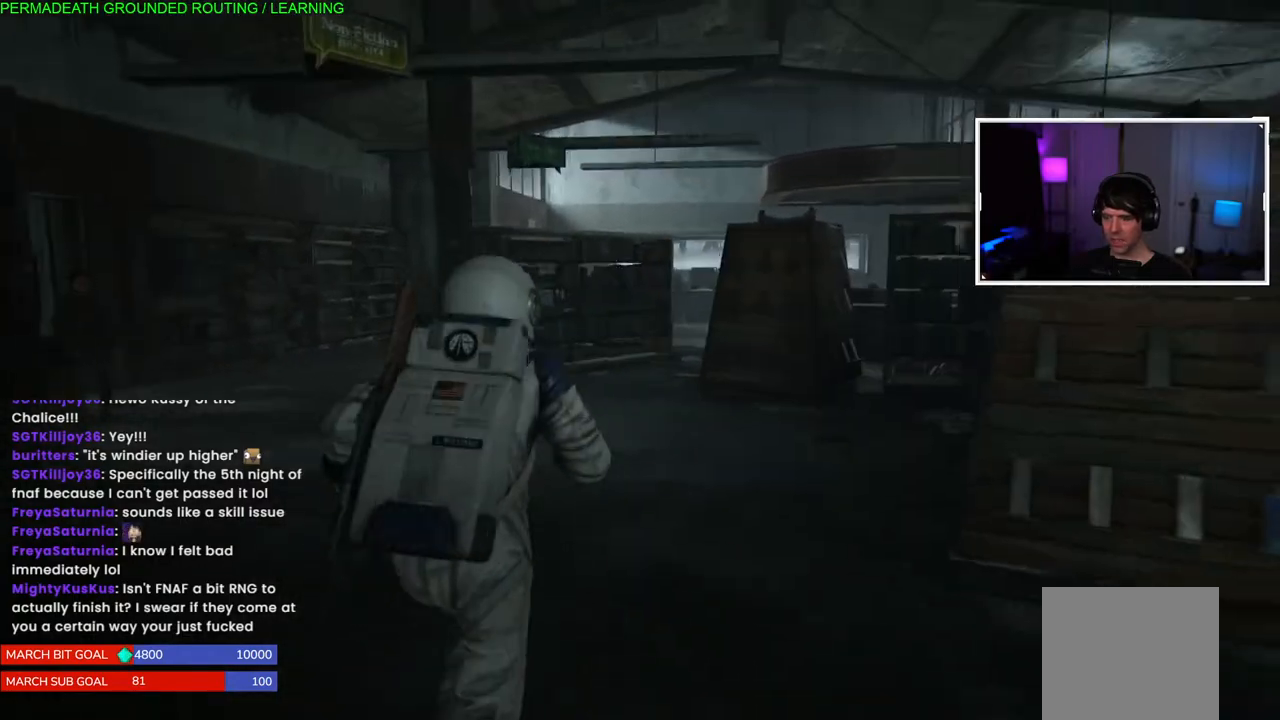
Gameplay with a controller (PlayStation layout); each line is a JSON object with the inputs held at the frame after it. "events" lists button and stick changes between this image and that frame as [ms after this image, input, new state], when the widget could be followed in between.
{"buttons": ["L1"], "left_stick": "up", "right_stick": "center", "events": [[133, "right_stick", "right"], [433, "right_stick", "center"]]}
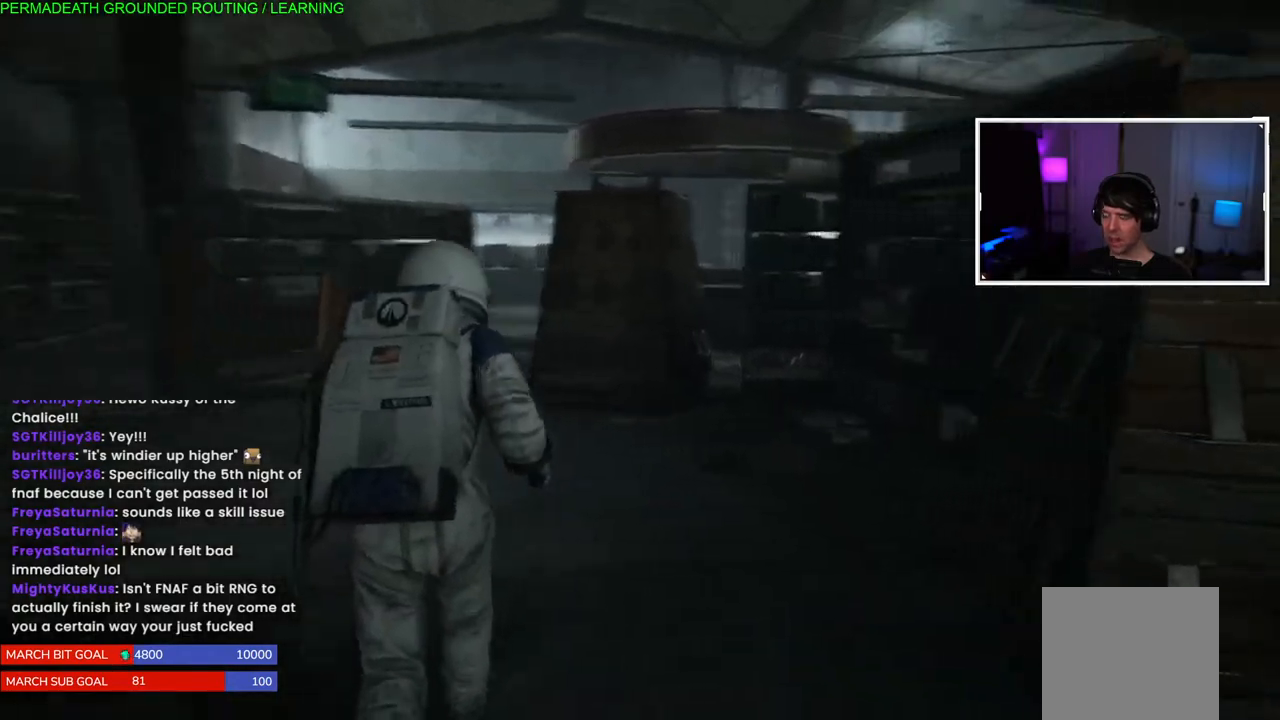
{"buttons": ["L1"], "left_stick": "up", "right_stick": "center", "events": []}
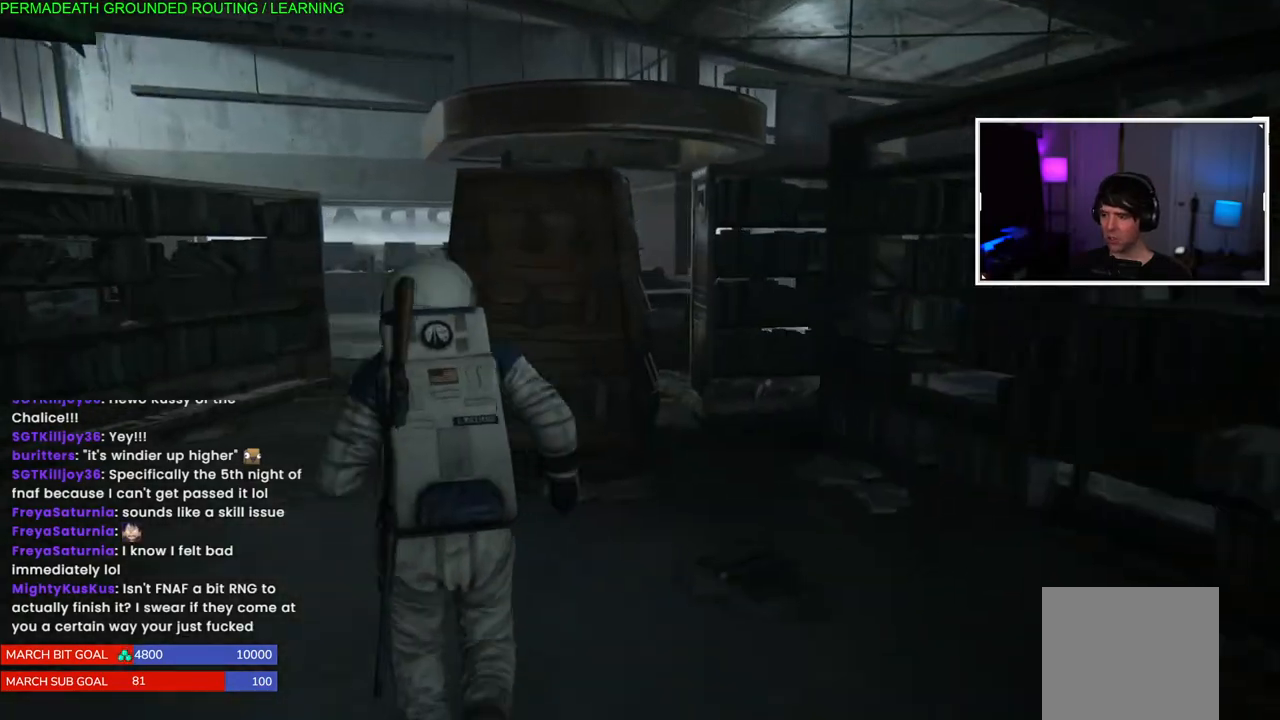
{"buttons": ["L1"], "left_stick": "up-left", "right_stick": "center", "events": [[167, "left_stick", "up-left"]]}
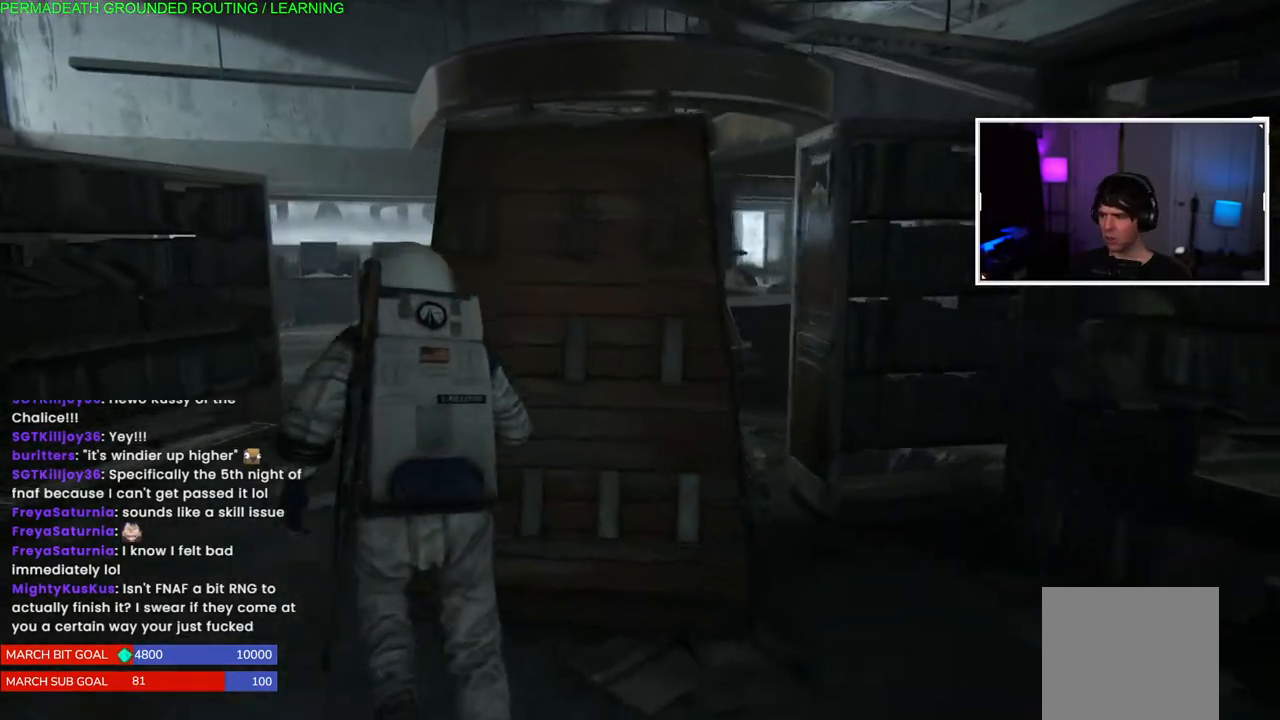
{"buttons": ["L1"], "left_stick": "up-left", "right_stick": "center", "events": [[267, "right_stick", "right"], [467, "right_stick", "center"]]}
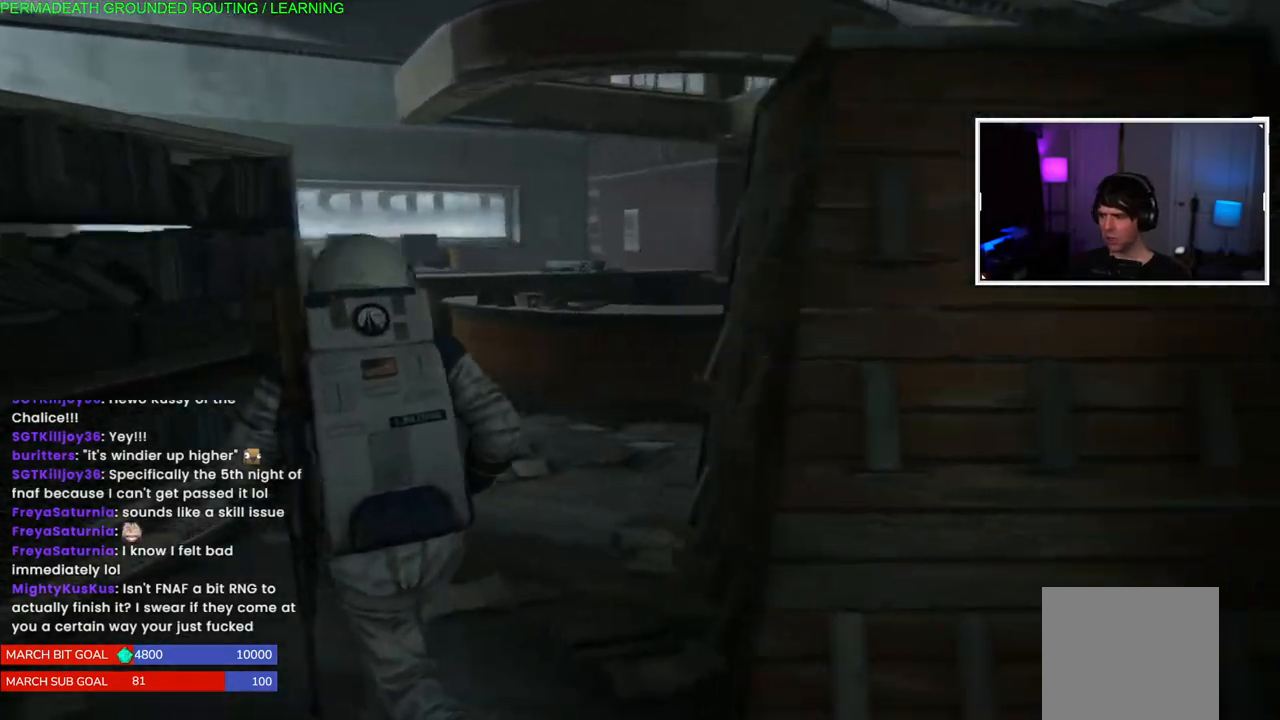
{"buttons": ["L1"], "left_stick": "up-right", "right_stick": "right", "events": [[100, "left_stick", "up"], [217, "right_stick", "right"], [267, "left_stick", "up-right"]]}
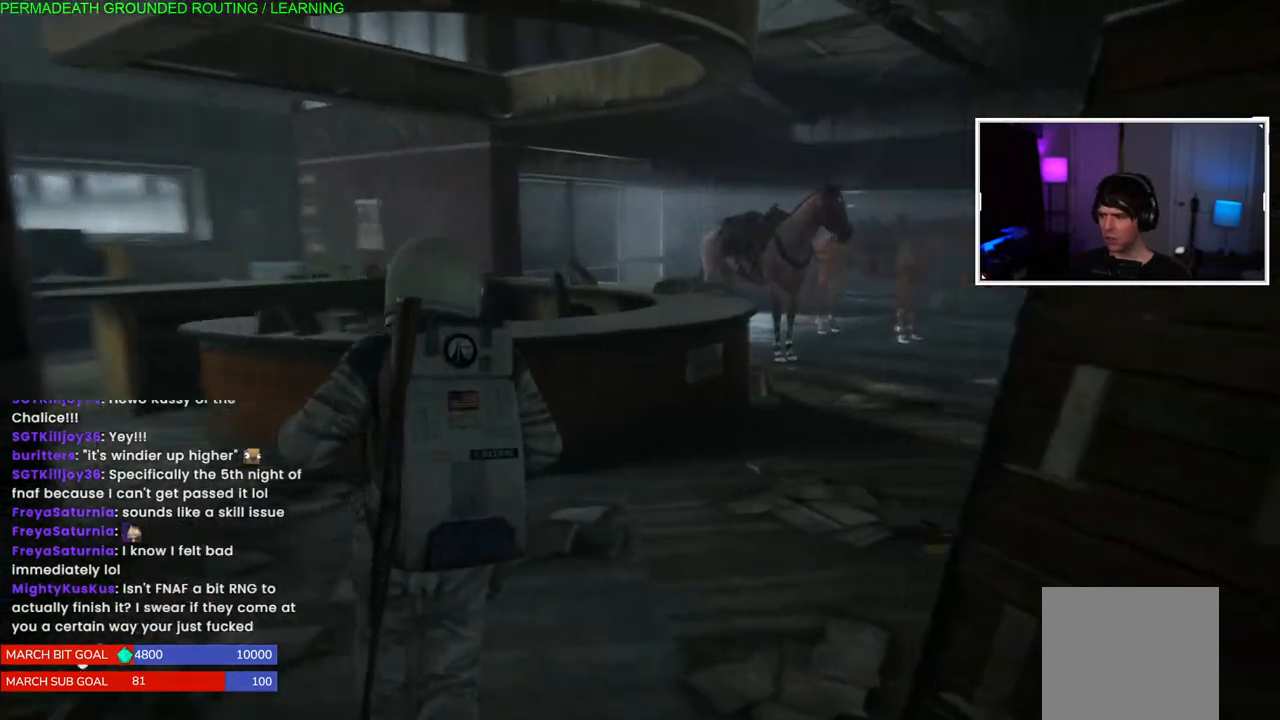
{"buttons": ["L1"], "left_stick": "up-right", "right_stick": "right", "events": [[117, "right_stick", "center"], [283, "right_stick", "right"]]}
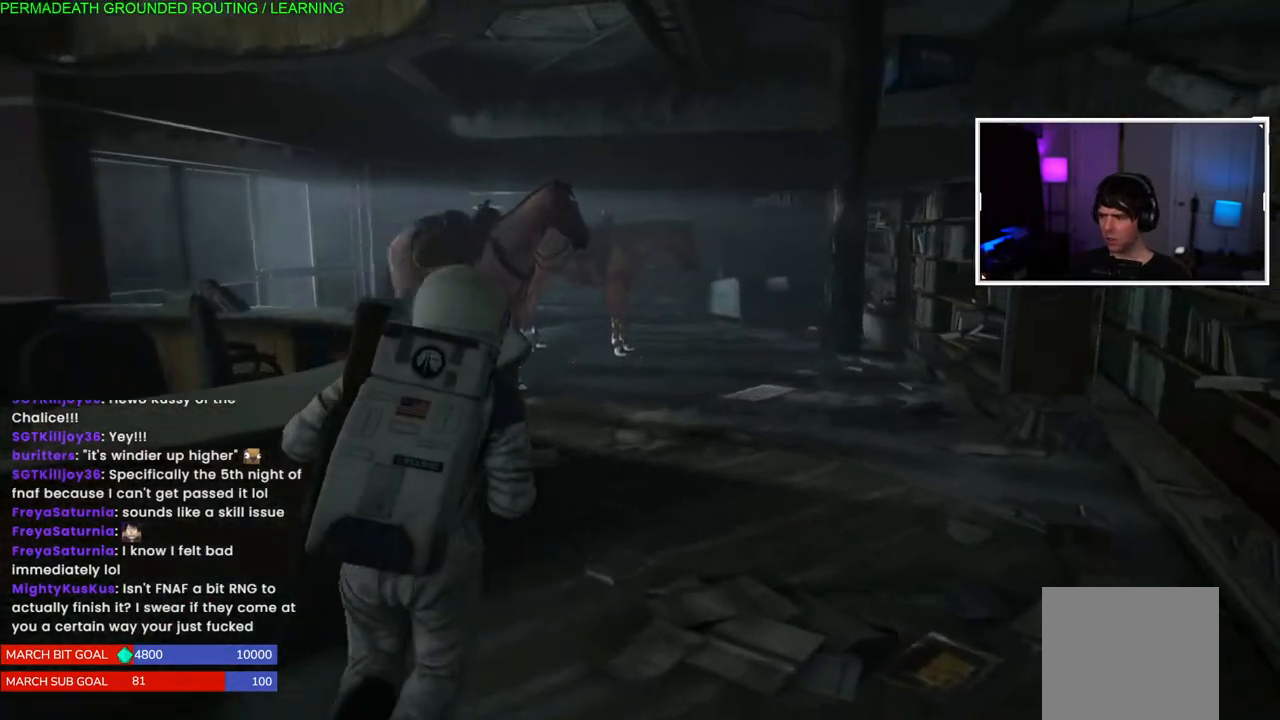
{"buttons": ["L1"], "left_stick": "up", "right_stick": "center", "events": [[317, "left_stick", "up"], [483, "right_stick", "center"]]}
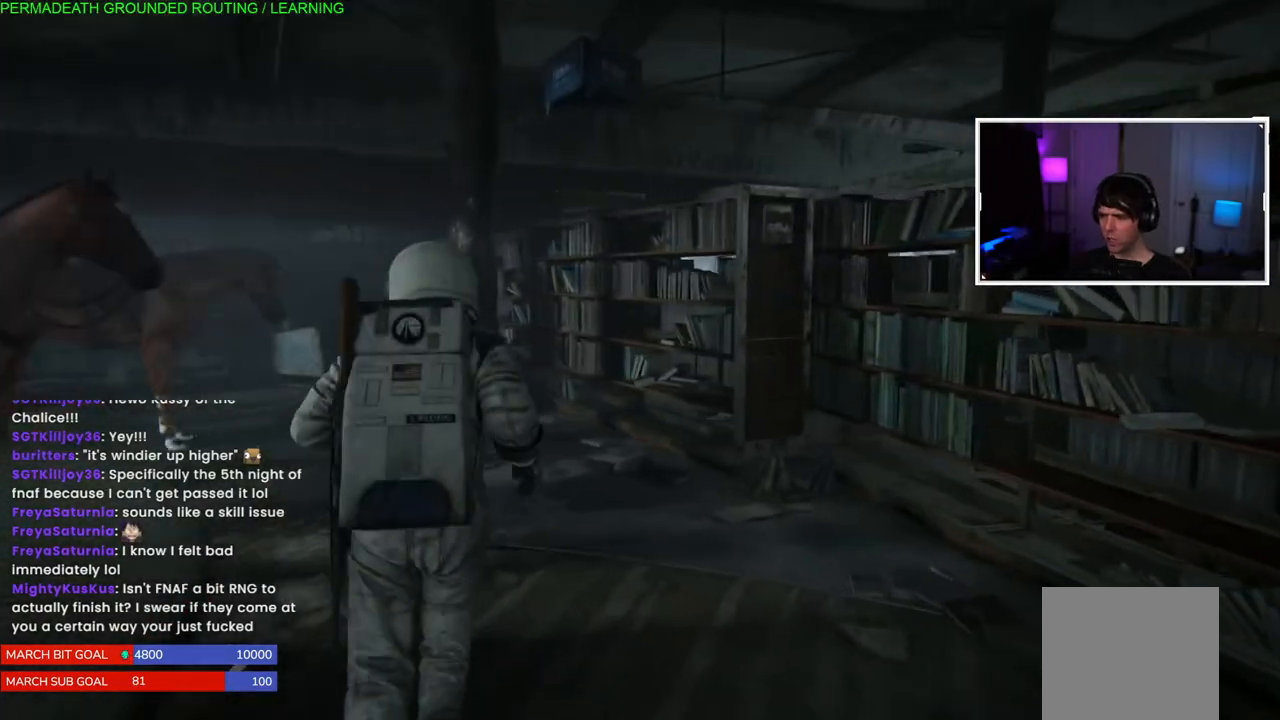
{"buttons": ["L1"], "left_stick": "right", "right_stick": "right", "events": [[283, "left_stick", "right"], [317, "right_stick", "right"]]}
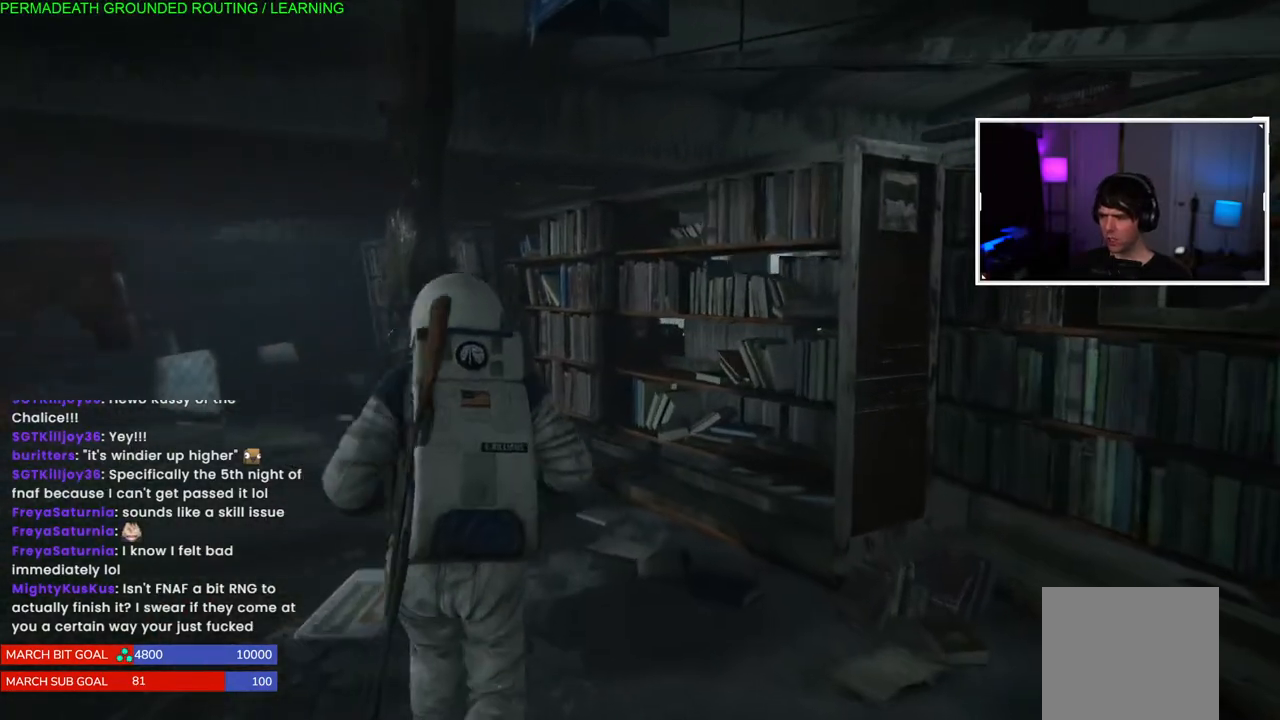
{"buttons": ["L1"], "left_stick": "right", "right_stick": "right", "events": []}
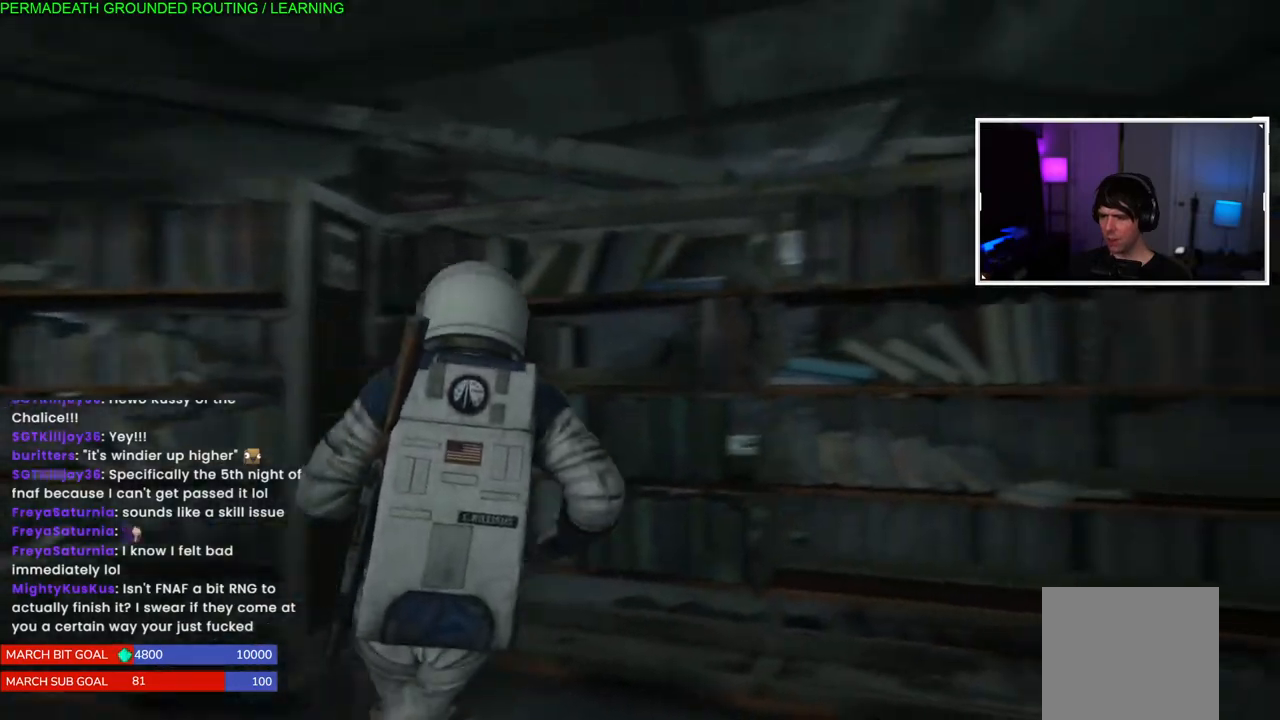
{"buttons": ["L1"], "left_stick": "up-right", "right_stick": "right", "events": [[317, "left_stick", "up-right"]]}
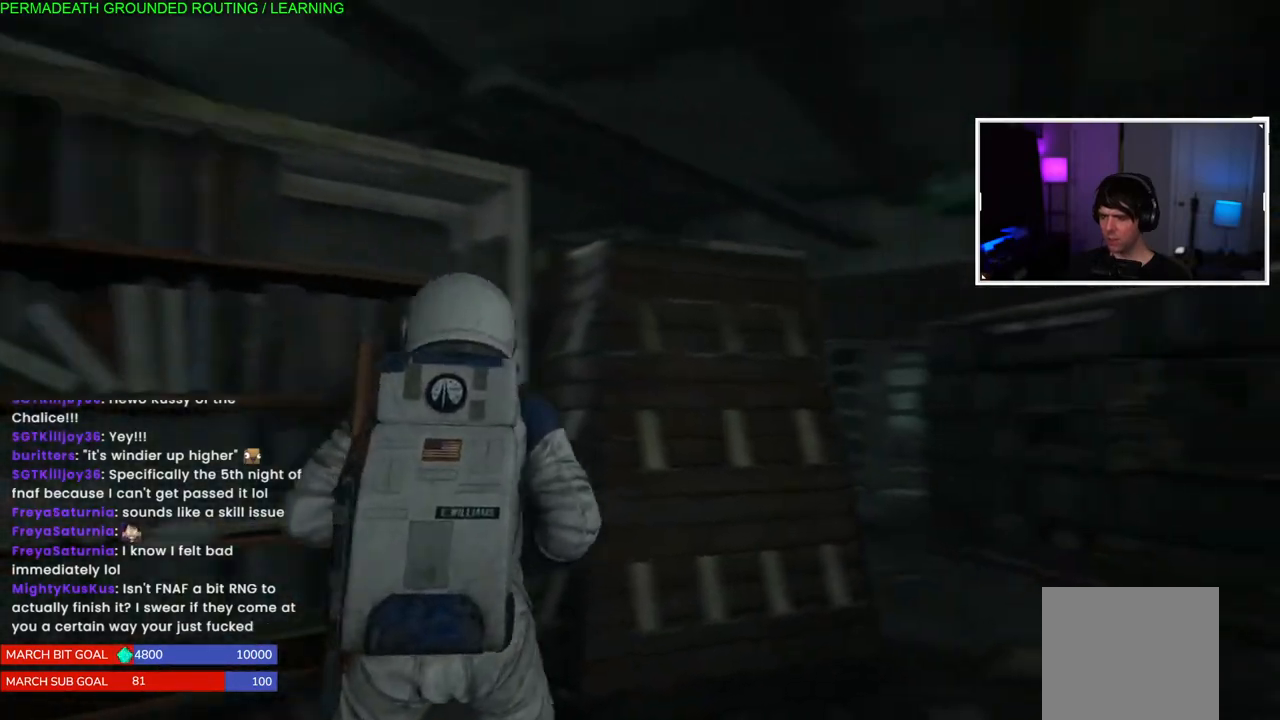
{"buttons": ["L1"], "left_stick": "up-right", "right_stick": "left", "events": [[250, "right_stick", "left"]]}
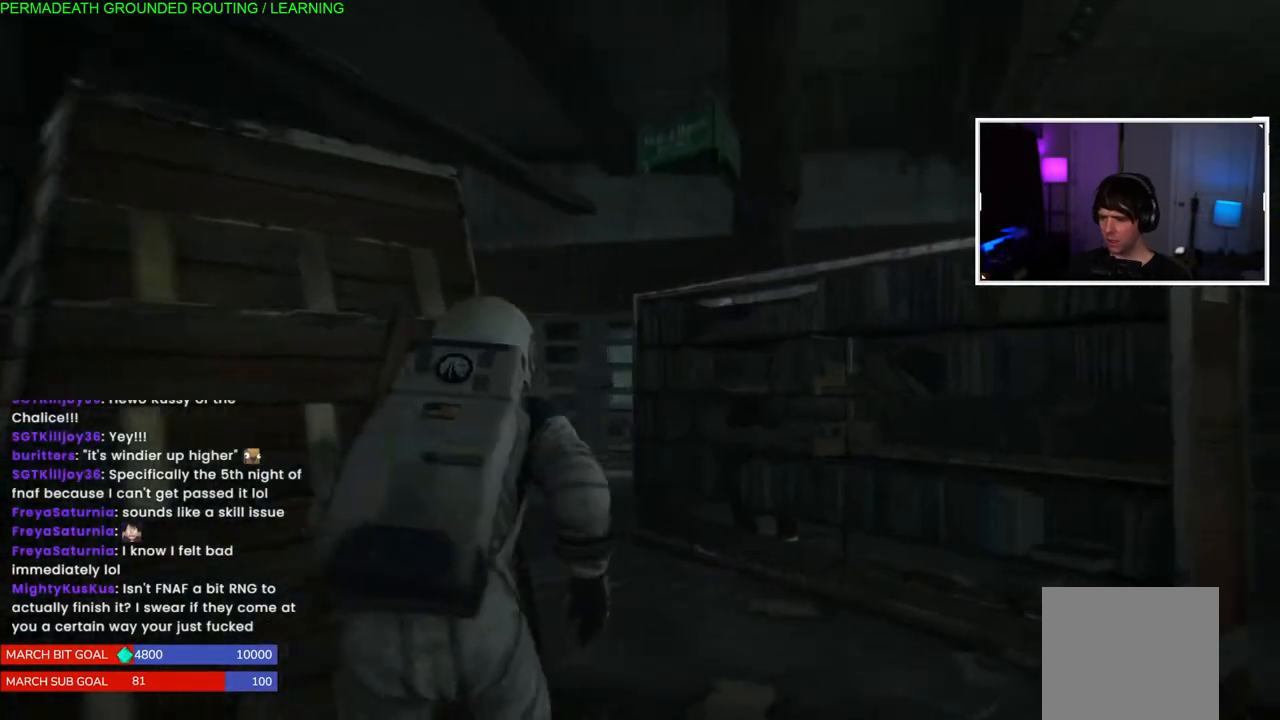
{"buttons": ["L1"], "left_stick": "up", "right_stick": "left", "events": [[250, "left_stick", "up"]]}
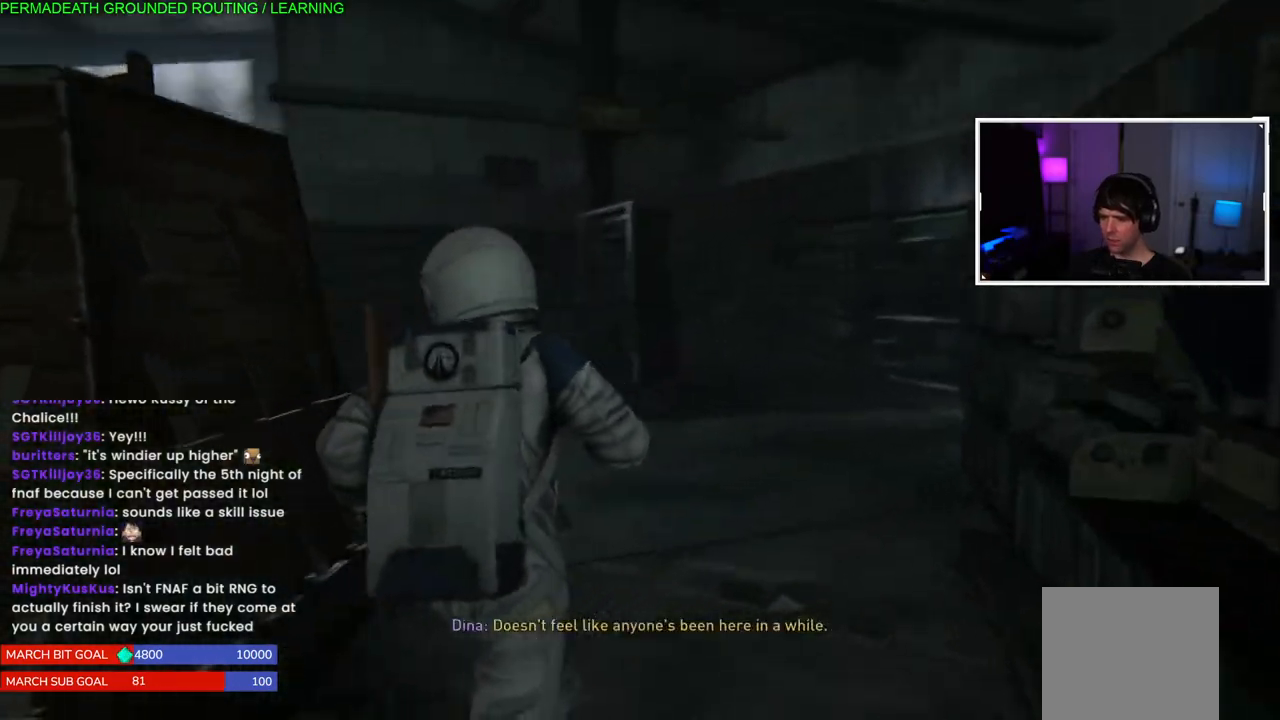
{"buttons": ["L1"], "left_stick": "up", "right_stick": "left", "events": []}
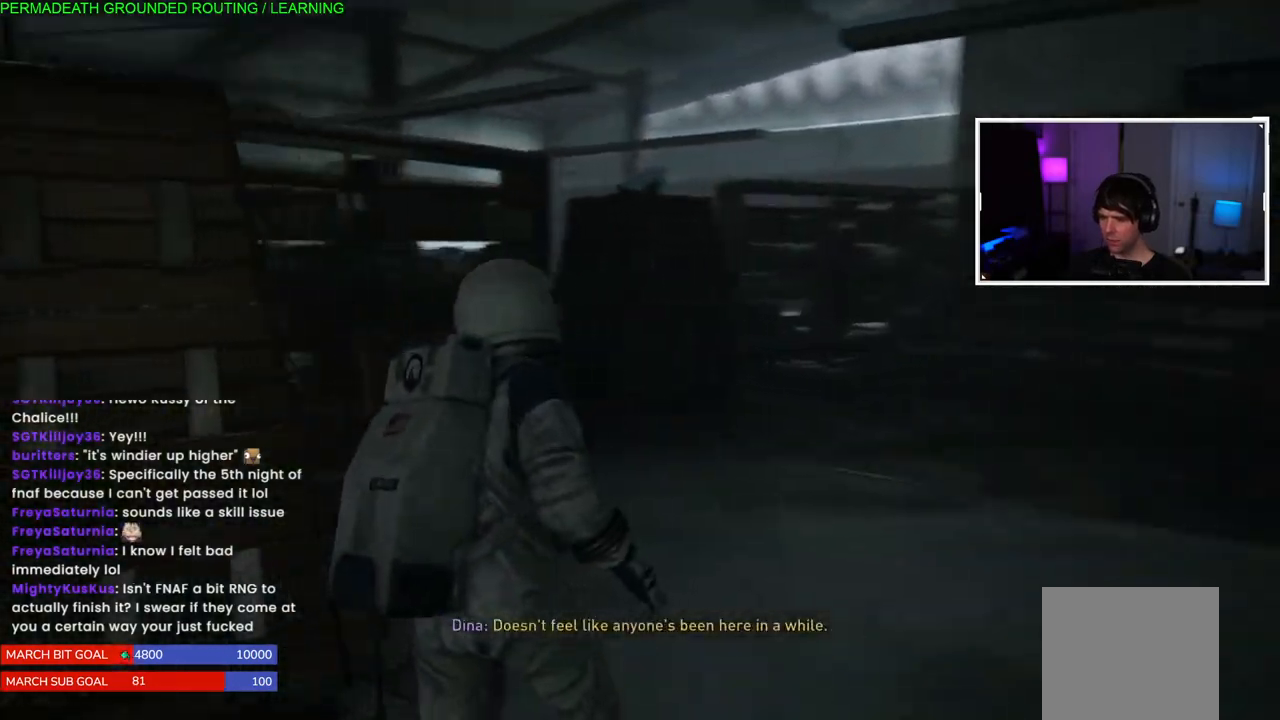
{"buttons": ["L1"], "left_stick": "right", "right_stick": "right", "events": [[317, "right_stick", "center"], [483, "left_stick", "right"], [483, "right_stick", "right"]]}
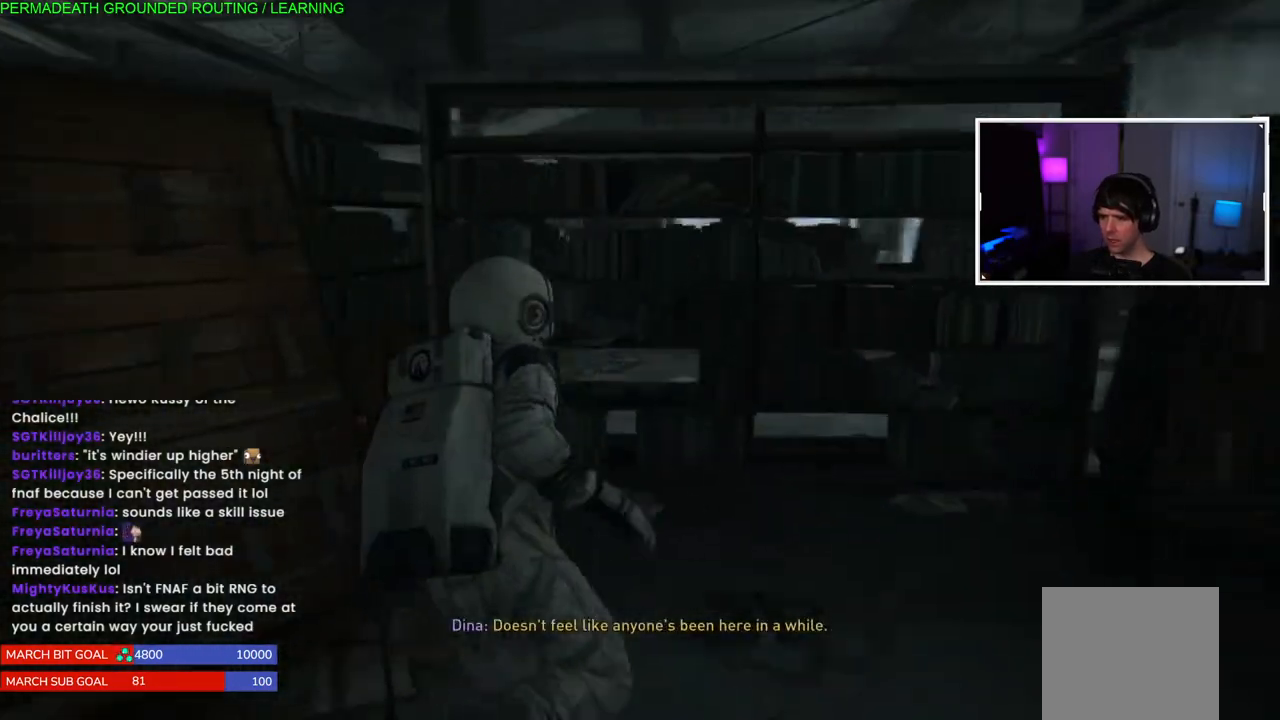
{"buttons": ["L1"], "left_stick": "right", "right_stick": "right", "events": []}
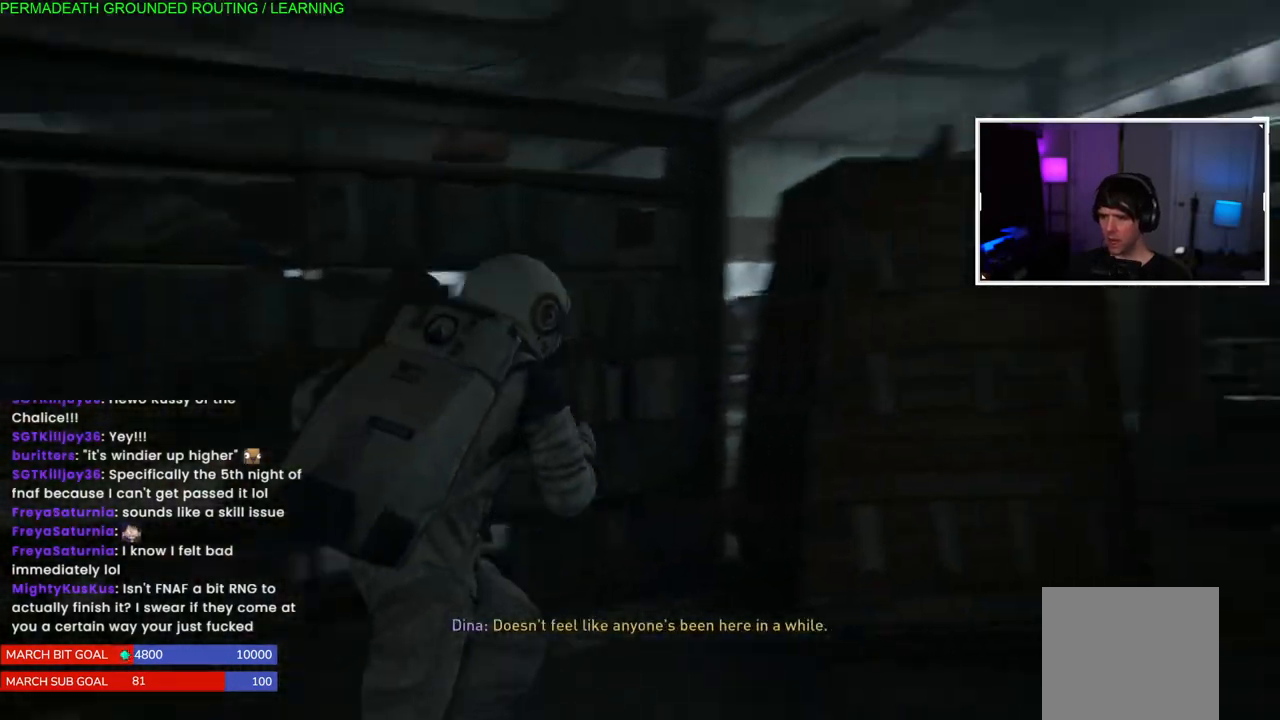
{"buttons": ["L1"], "left_stick": "up-right", "right_stick": "center", "events": [[150, "right_stick", "center"], [283, "left_stick", "up-right"]]}
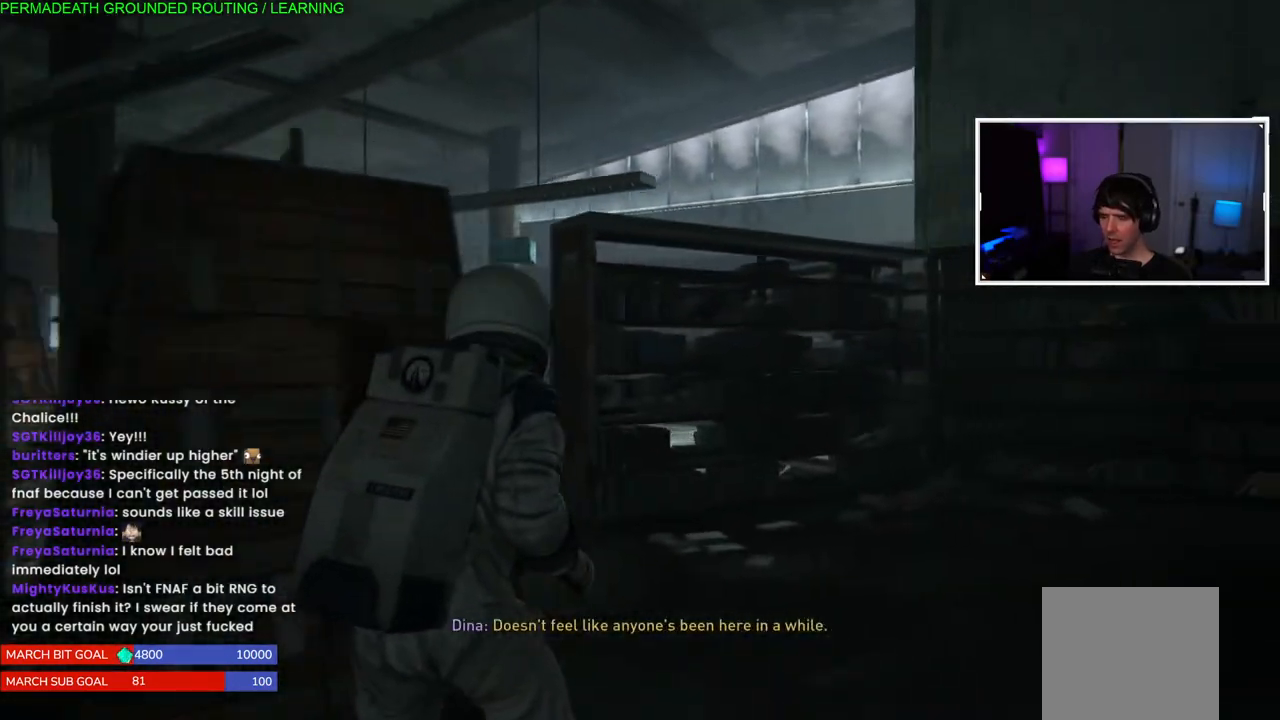
{"buttons": ["L1"], "left_stick": "up-left", "right_stick": "left", "events": [[167, "left_stick", "up-left"], [250, "right_stick", "left"]]}
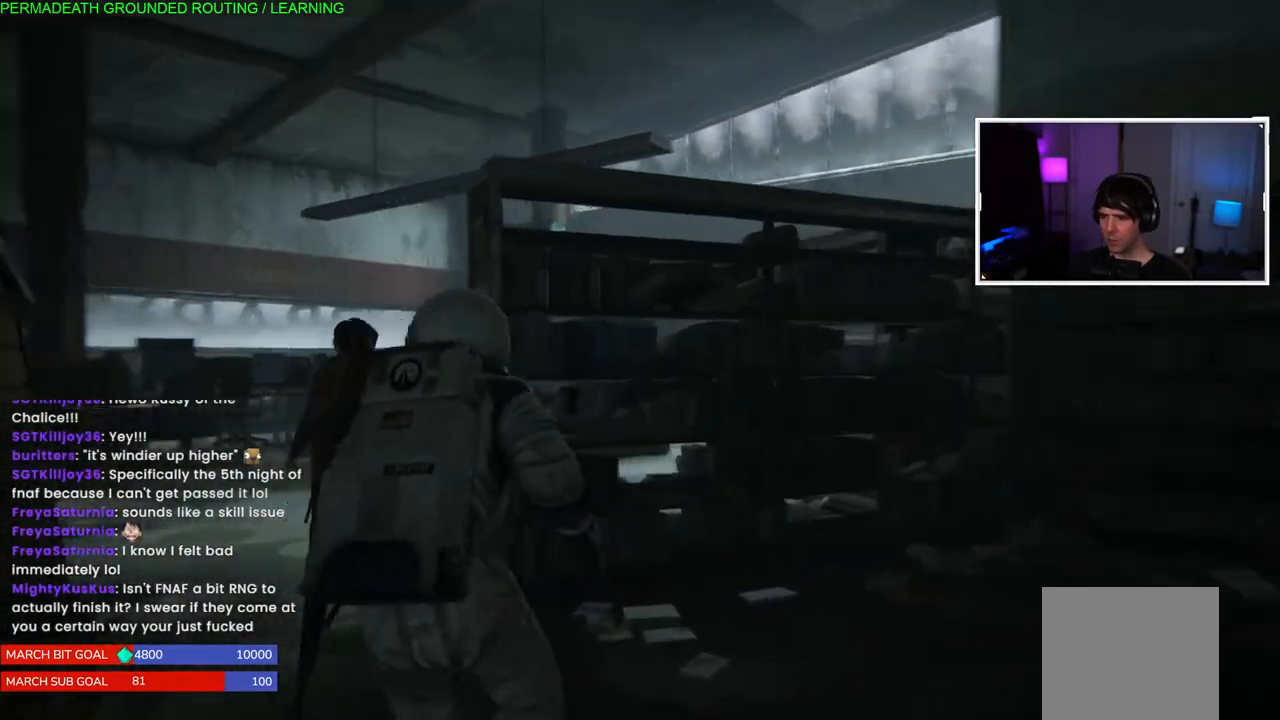
{"buttons": ["L1"], "left_stick": "up-left", "right_stick": "left", "events": []}
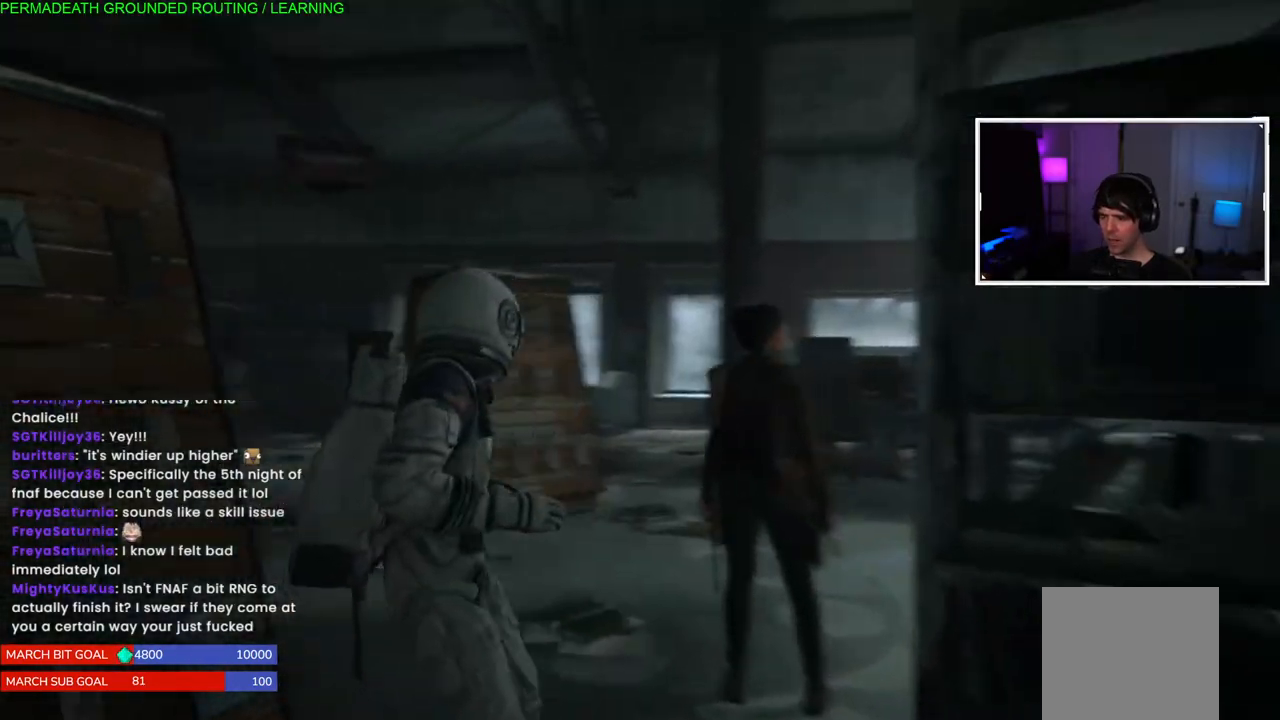
{"buttons": ["L1"], "left_stick": "up", "right_stick": "left", "events": [[133, "left_stick", "up"]]}
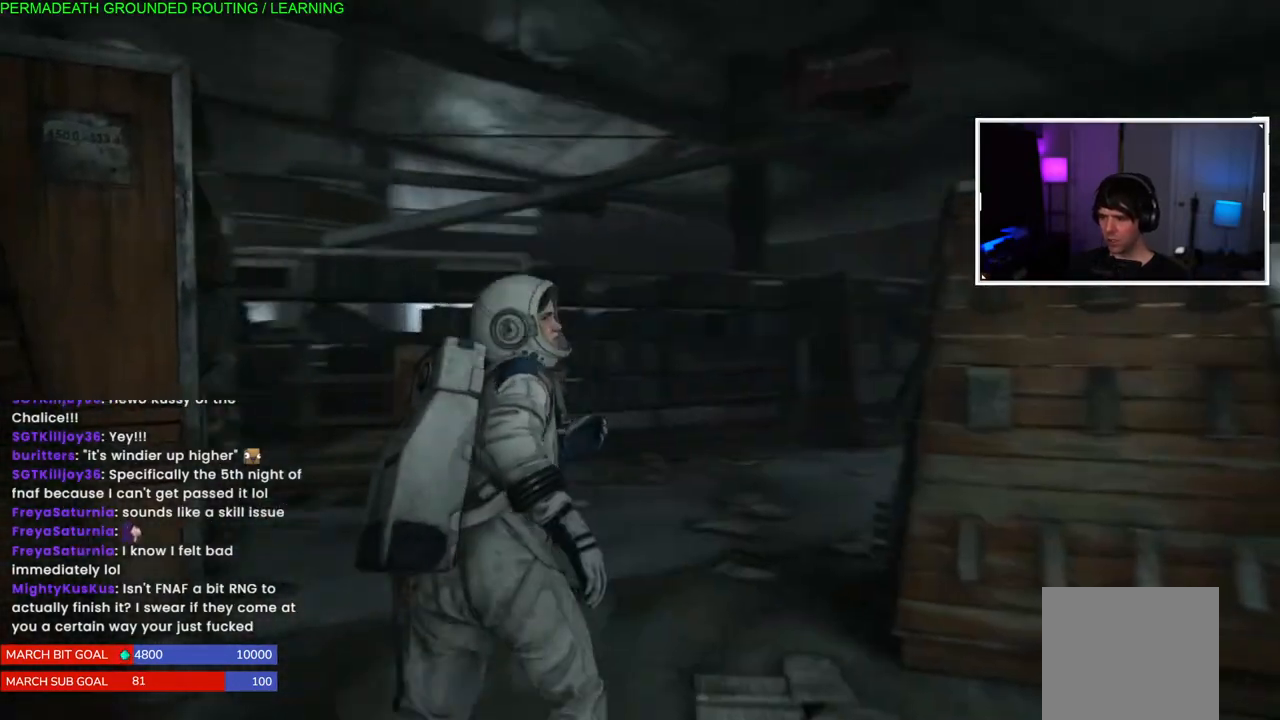
{"buttons": ["L1"], "left_stick": "up", "right_stick": "right", "events": [[100, "right_stick", "center"], [233, "right_stick", "right"], [250, "left_stick", "up-left"], [433, "left_stick", "up"]]}
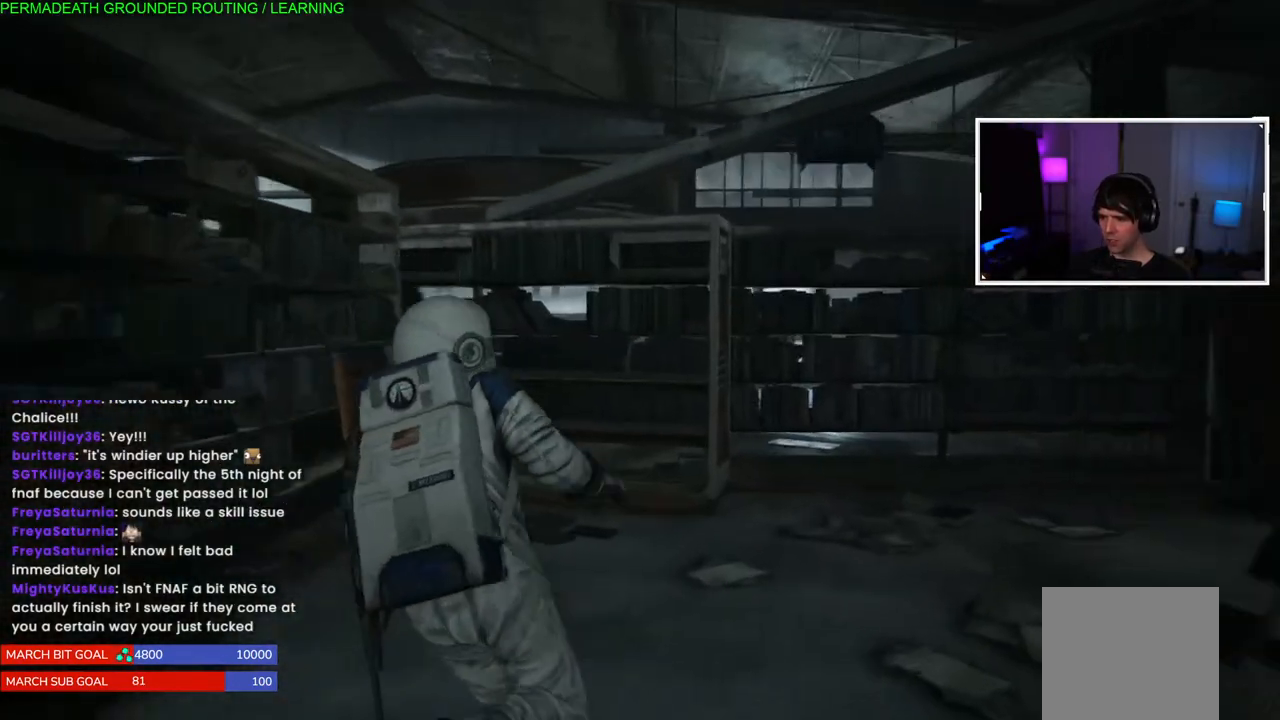
{"buttons": ["L1"], "left_stick": "up-right", "right_stick": "right", "events": [[33, "left_stick", "up-right"]]}
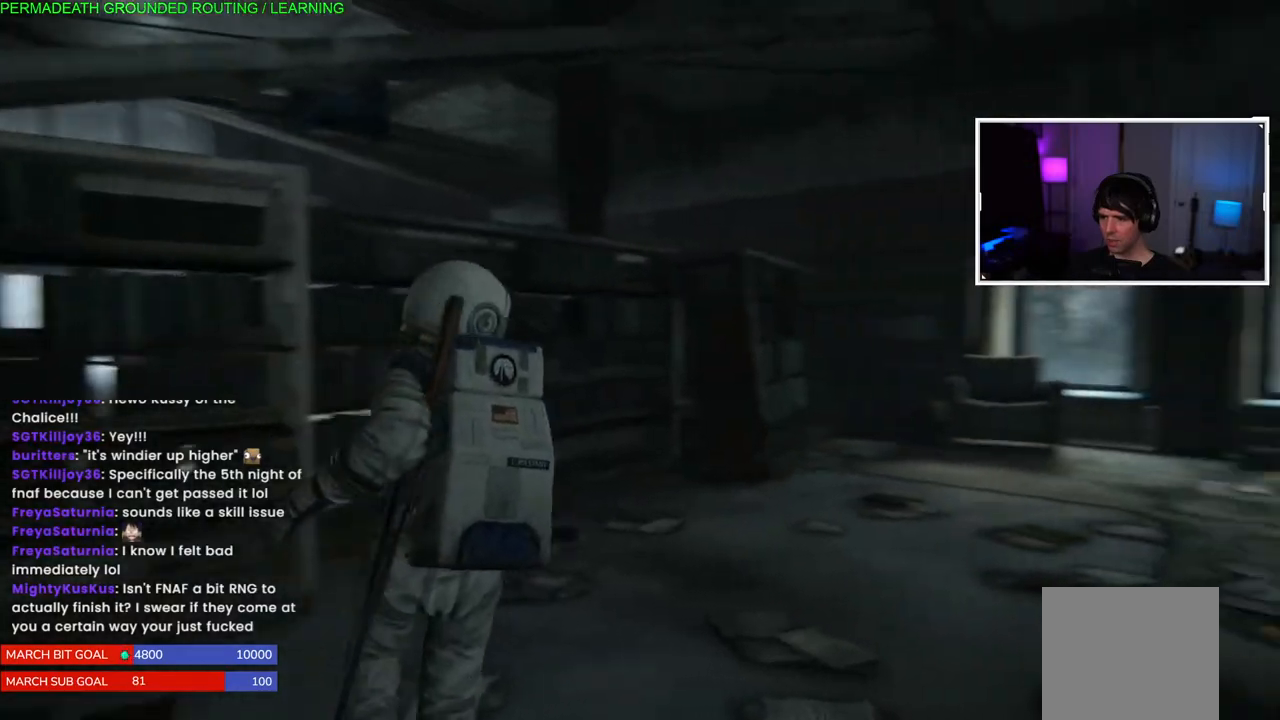
{"buttons": ["L1"], "left_stick": "up-right", "right_stick": "right", "events": [[250, "right_stick", "center"], [367, "right_stick", "down-right"], [433, "right_stick", "right"]]}
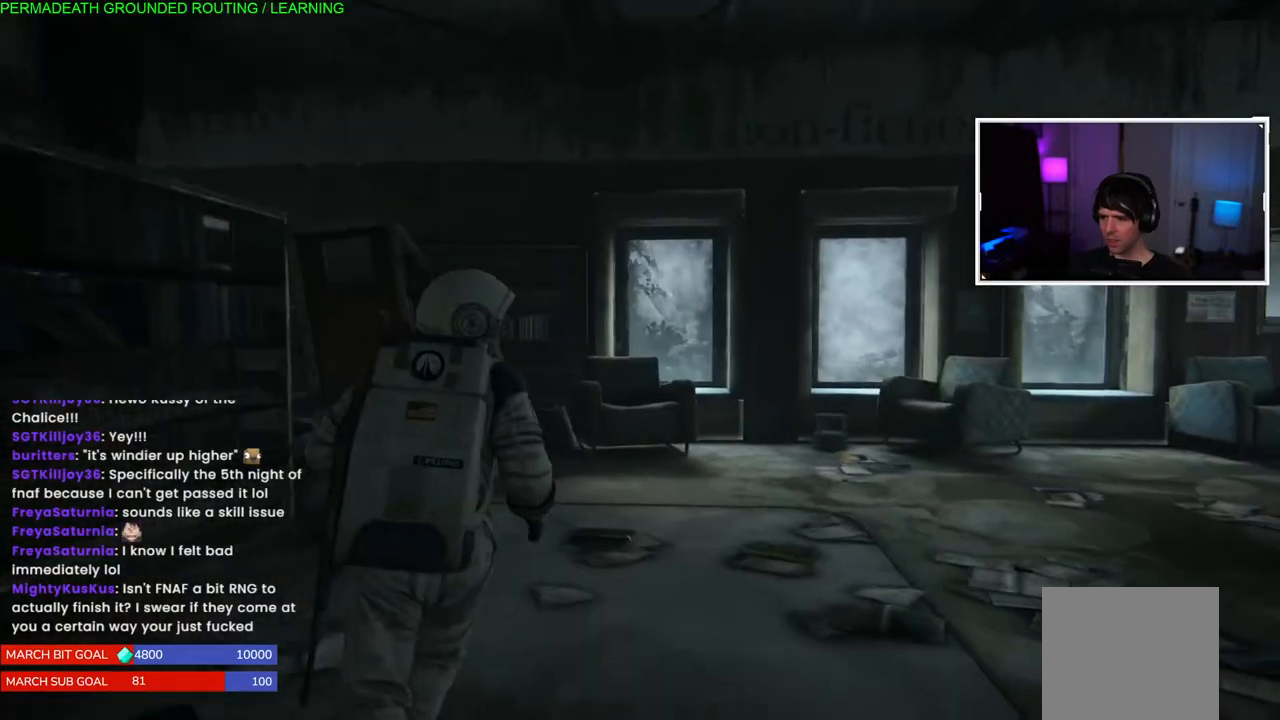
{"buttons": ["L1"], "left_stick": "up-right", "right_stick": "right", "events": [[233, "right_stick", "center"], [500, "right_stick", "right"]]}
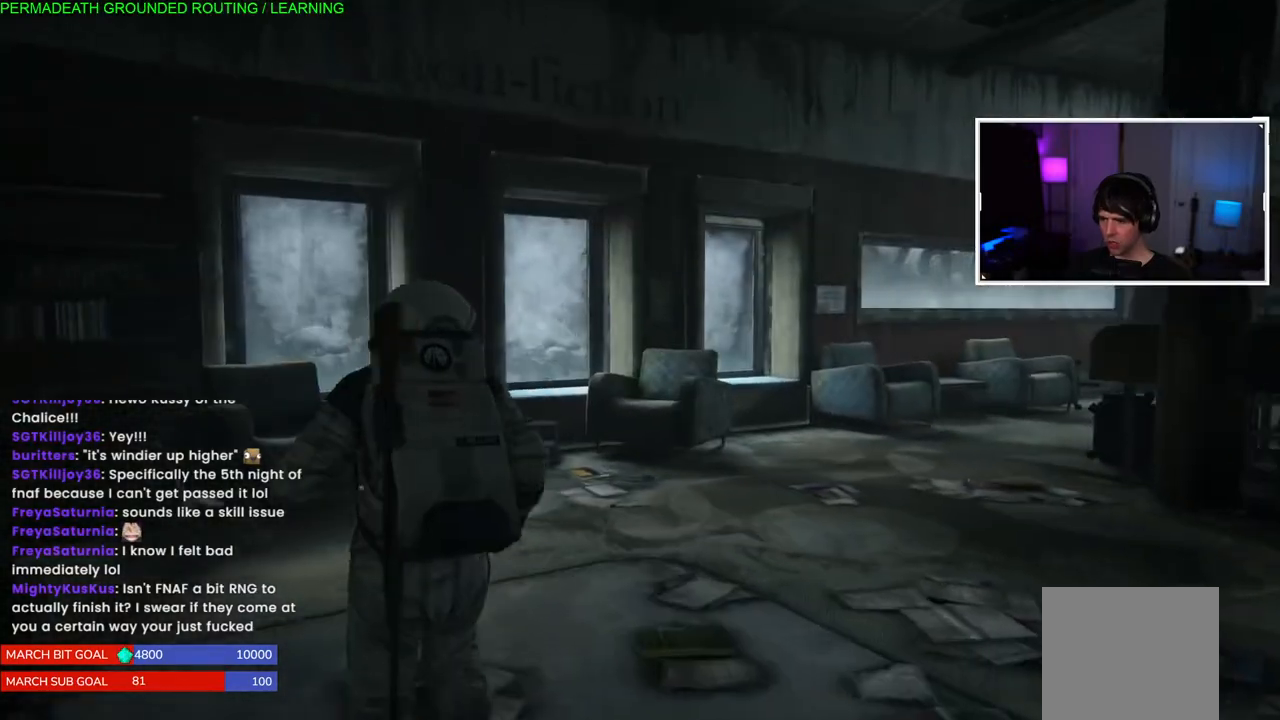
{"buttons": ["L1"], "left_stick": "up-right", "right_stick": "right", "events": []}
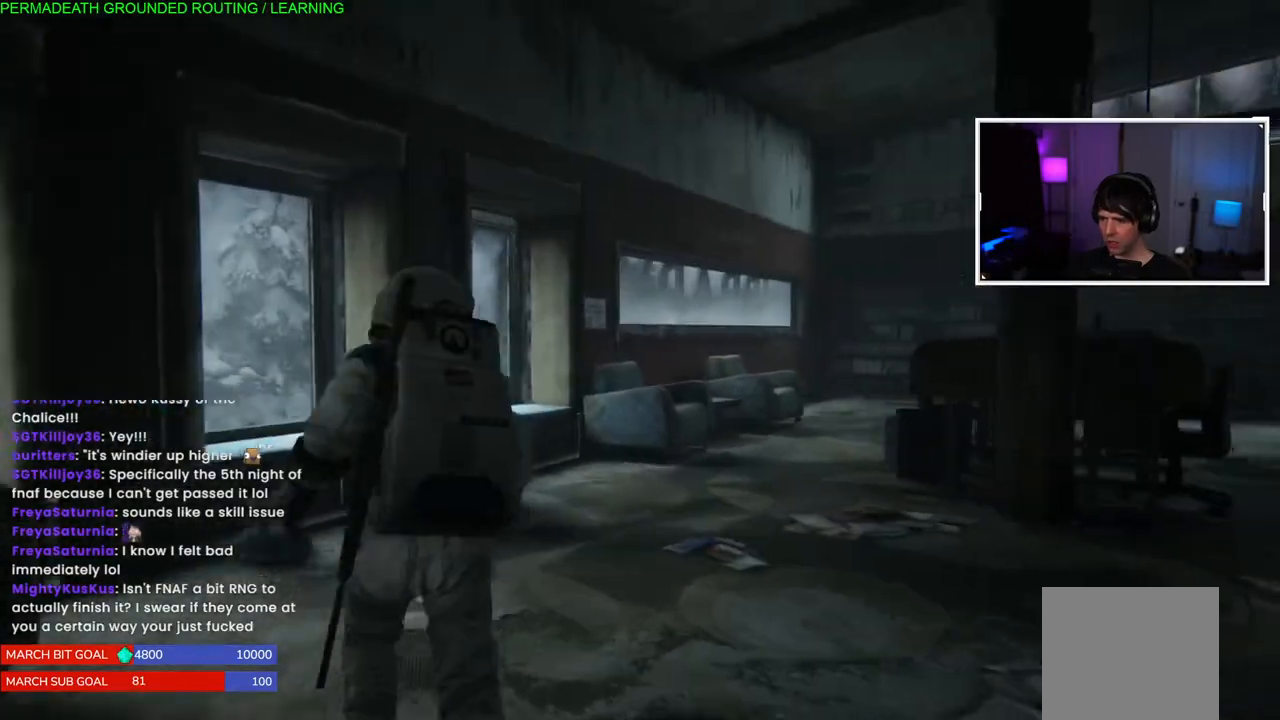
{"buttons": ["L1"], "left_stick": "up", "right_stick": "center", "events": [[383, "left_stick", "up"], [383, "right_stick", "center"]]}
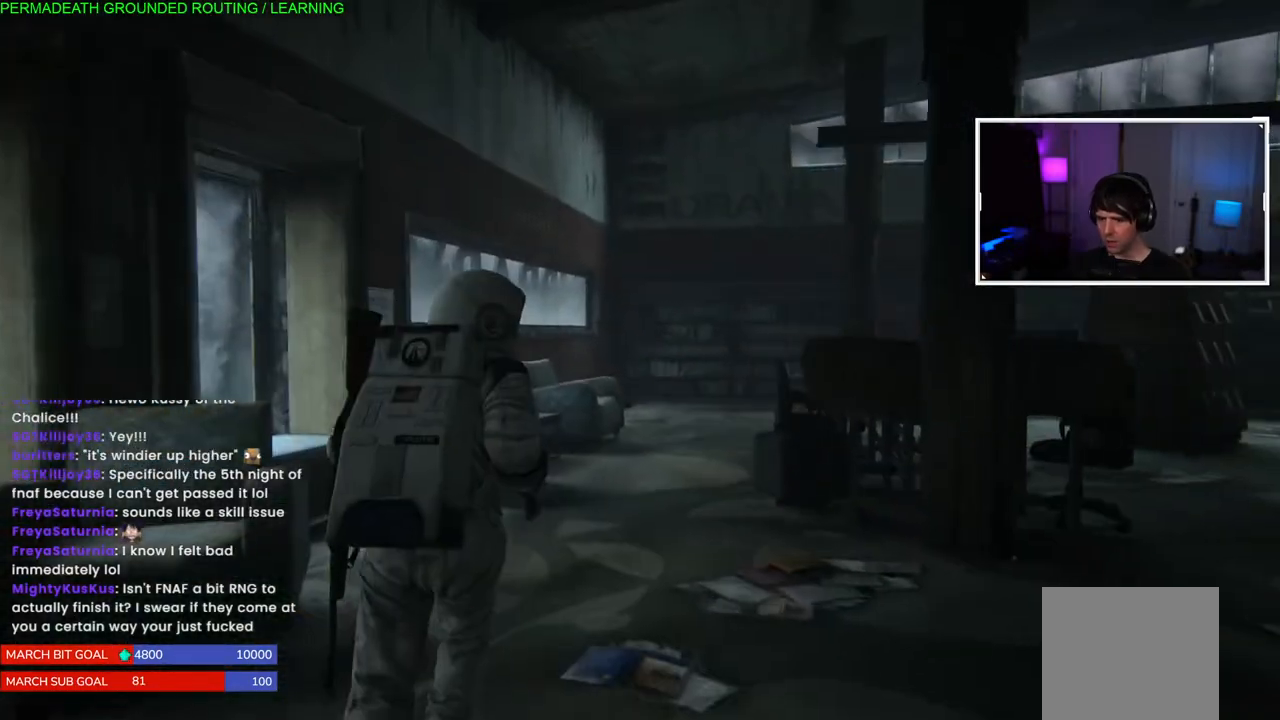
{"buttons": ["L1"], "left_stick": "up", "right_stick": "center", "events": []}
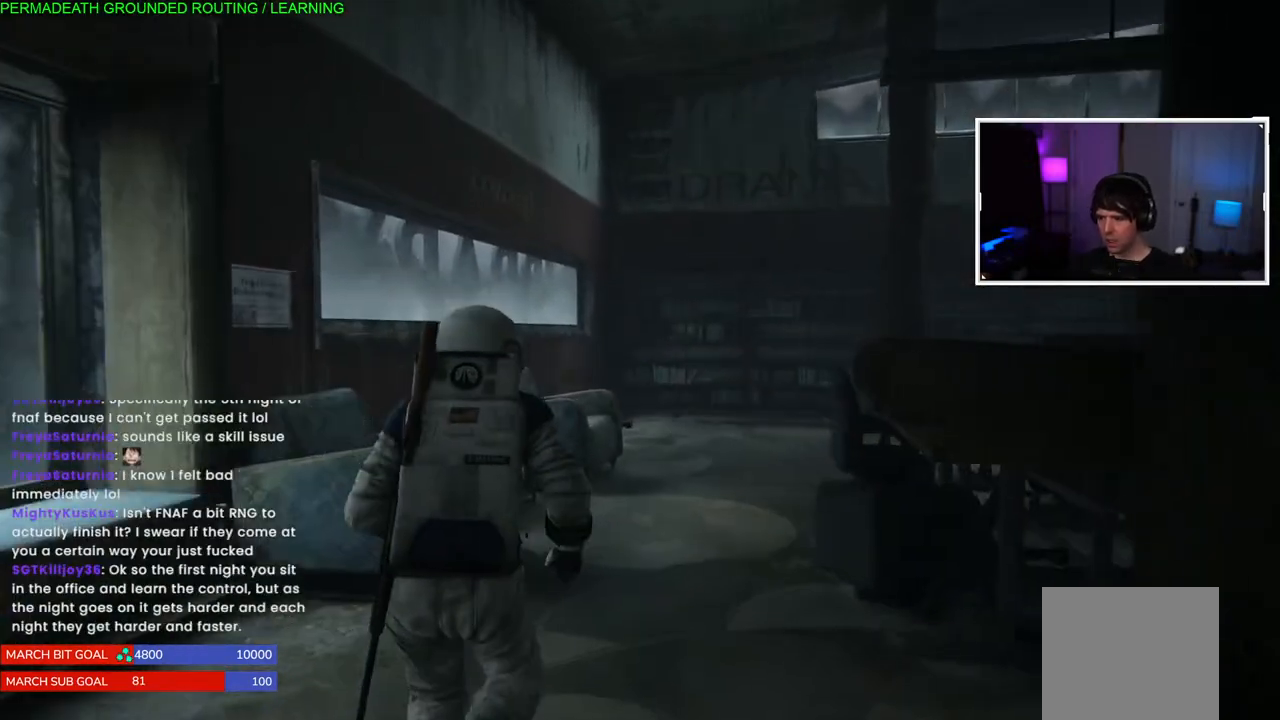
{"buttons": ["L1"], "left_stick": "up", "right_stick": "center", "events": []}